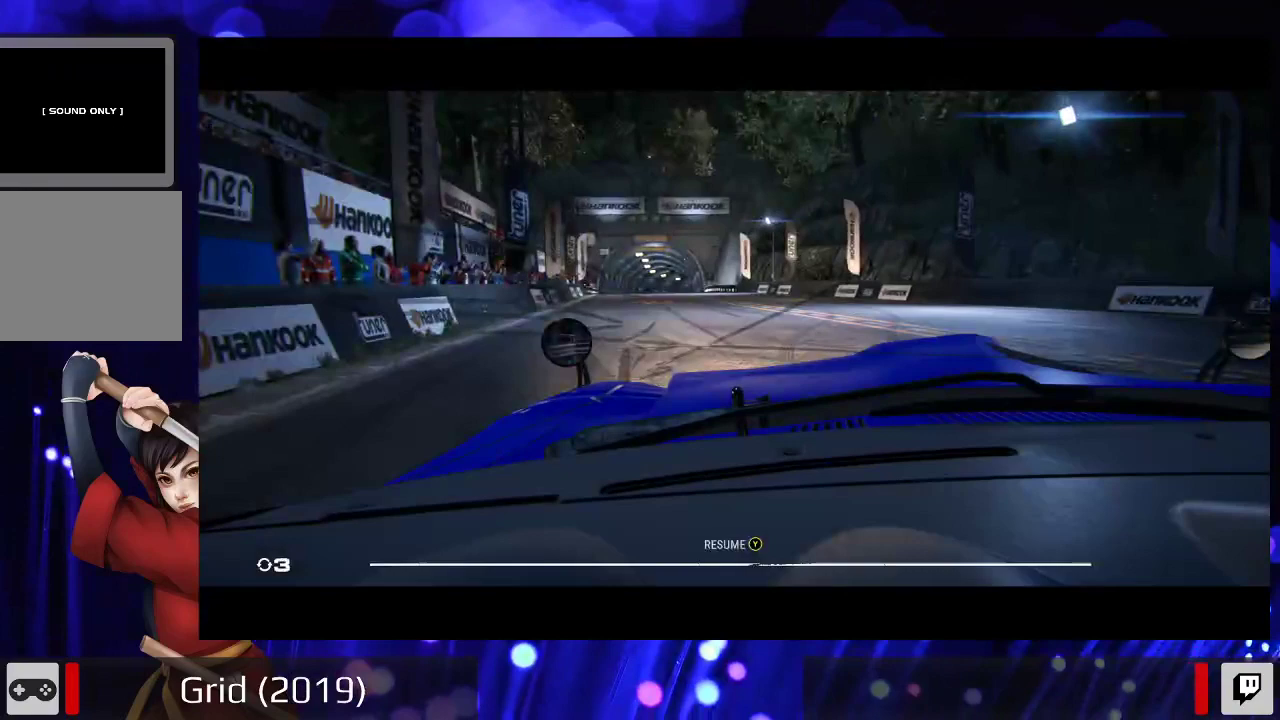
Gameplay with a controller (Xbox layout); each line is a JSON object with the inputs held at the frame after it (dt_ms = milliseconds from this image to that frame). "events" lists button and stick changes between this image and that frame as [ms after this image, input, new state], when the widget could be followed in between. Not read: L3 R3.
{"dt_ms": 500, "buttons": ["R2"], "left_stick": "center", "right_stick": "center", "events": []}
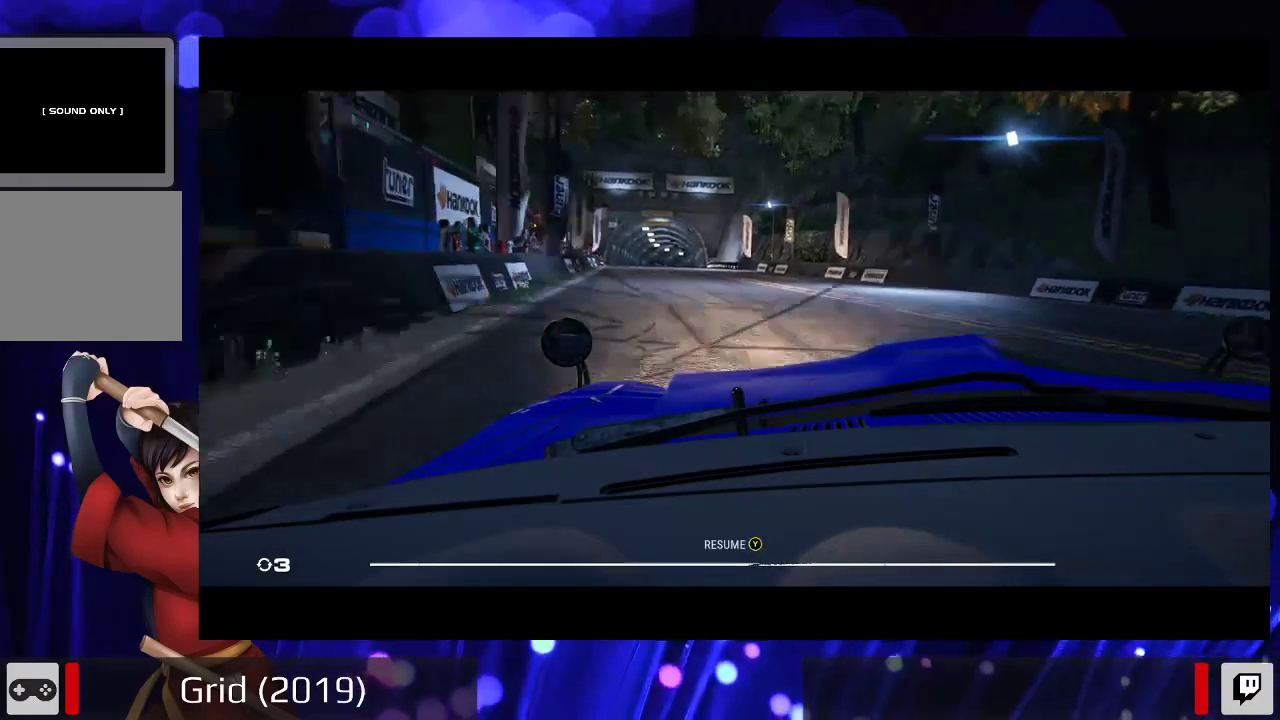
{"dt_ms": 500, "buttons": ["R2"], "left_stick": "center", "right_stick": "center", "events": []}
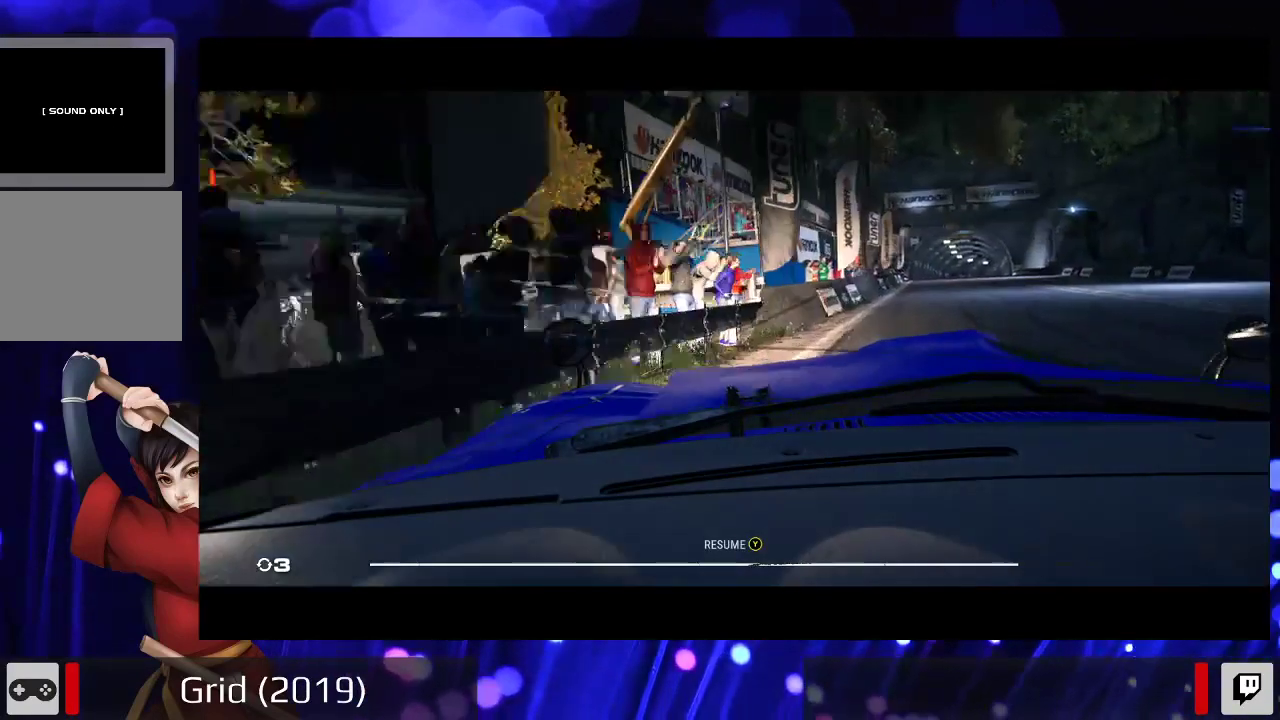
{"dt_ms": 500, "buttons": ["R2"], "left_stick": "center", "right_stick": "center", "events": []}
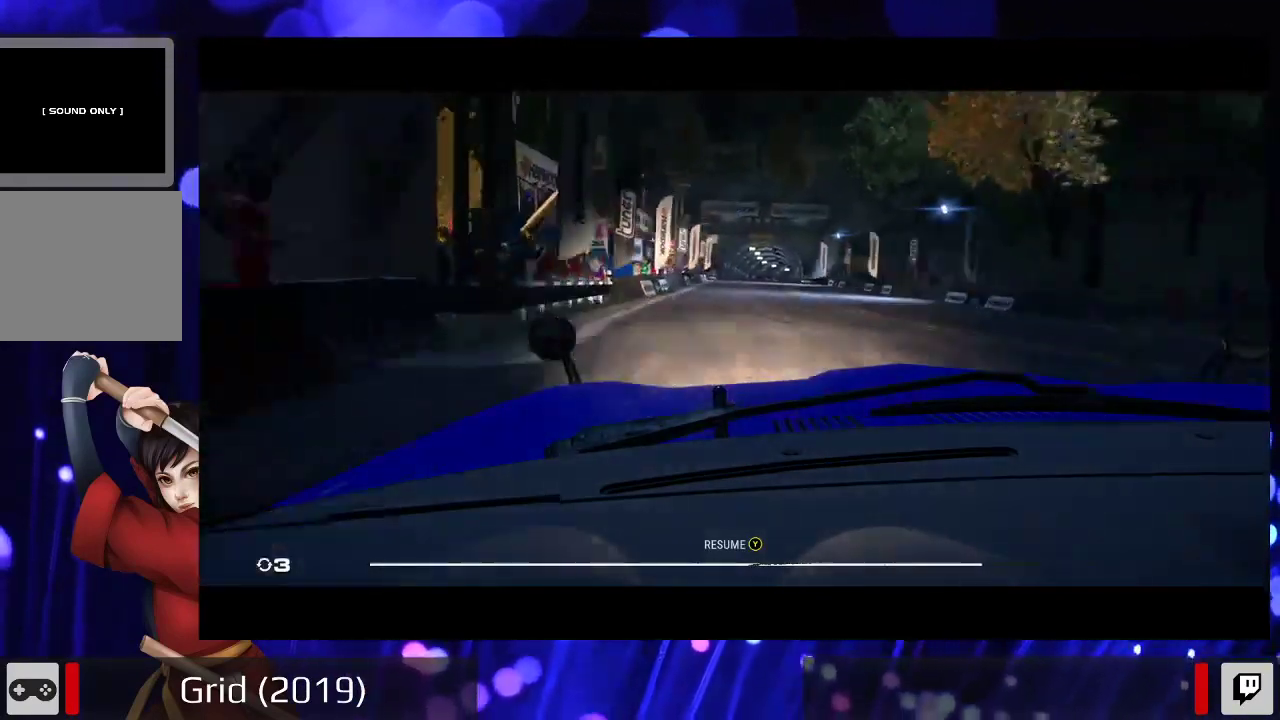
{"dt_ms": 500, "buttons": ["R2"], "left_stick": "center", "right_stick": "center", "events": []}
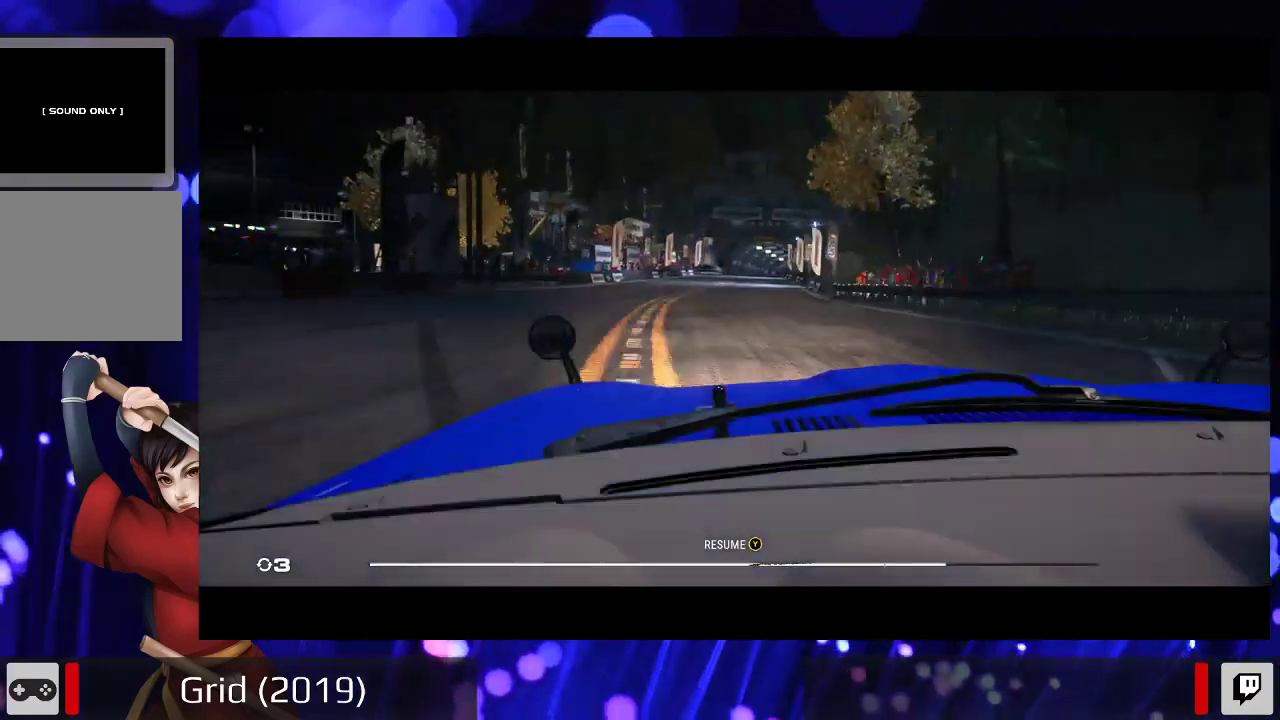
{"dt_ms": 500, "buttons": ["R2"], "left_stick": "center", "right_stick": "center", "events": []}
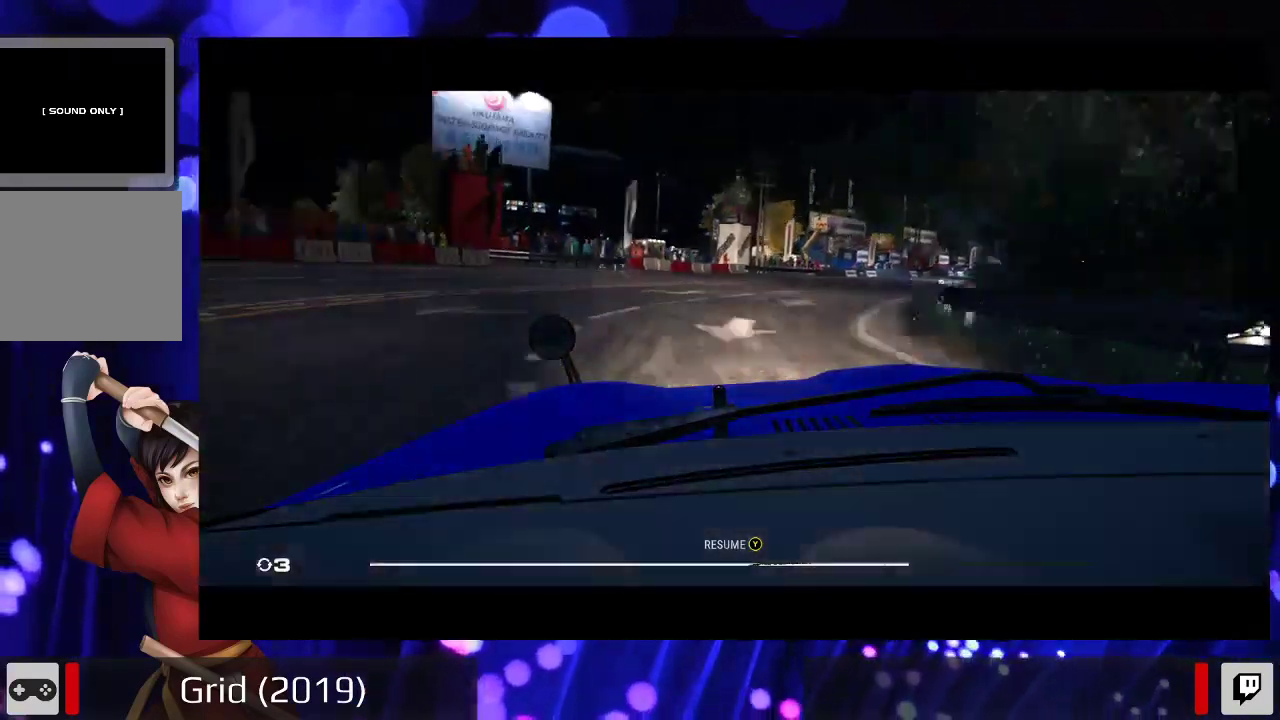
{"dt_ms": 500, "buttons": ["R2"], "left_stick": "center", "right_stick": "center", "events": []}
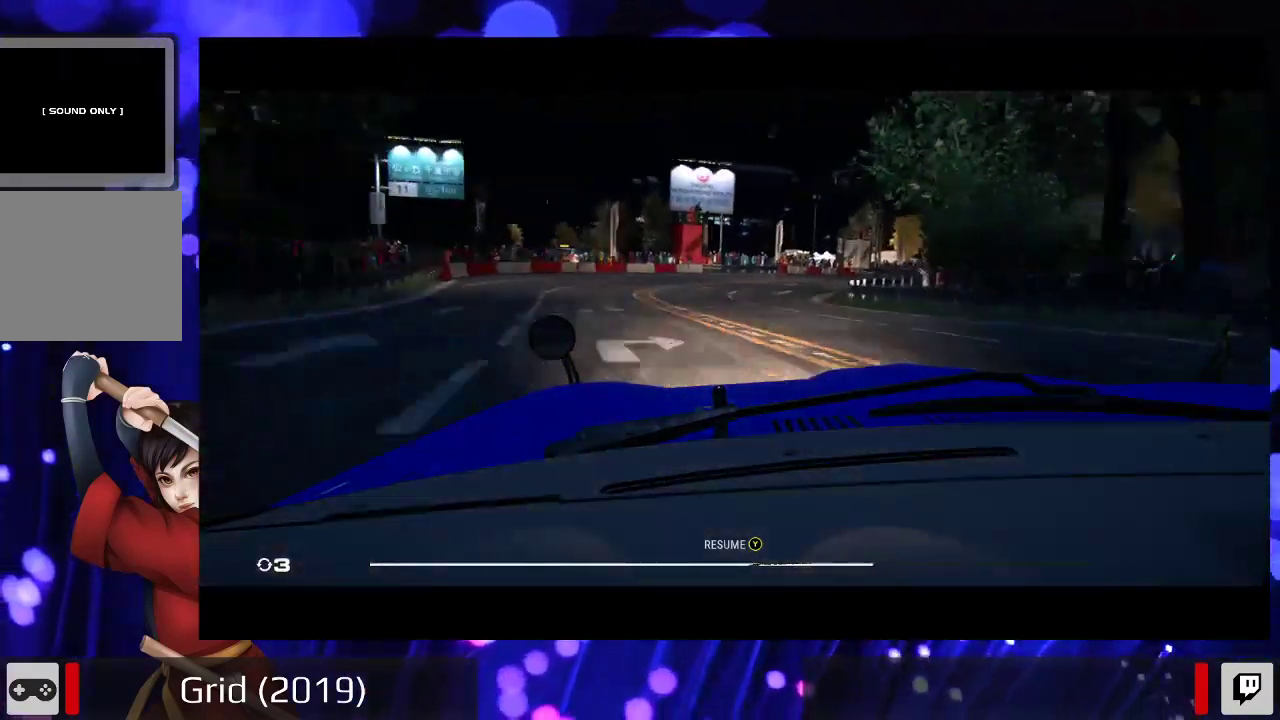
{"dt_ms": 500, "buttons": ["R2"], "left_stick": "center", "right_stick": "center", "events": [[233, "A", "down"], [400, "A", "up"]]}
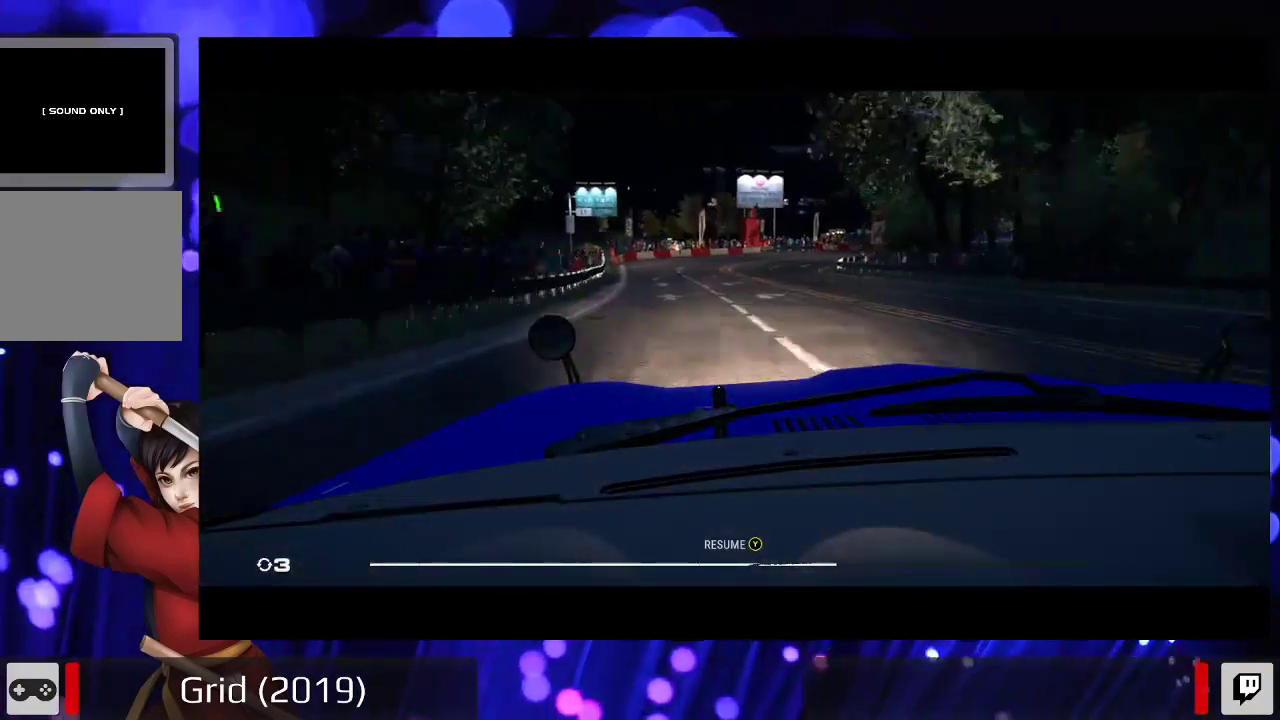
{"dt_ms": 500, "buttons": ["Y", "R2"], "left_stick": "center", "right_stick": "center", "events": [[500, "Y", "down"]]}
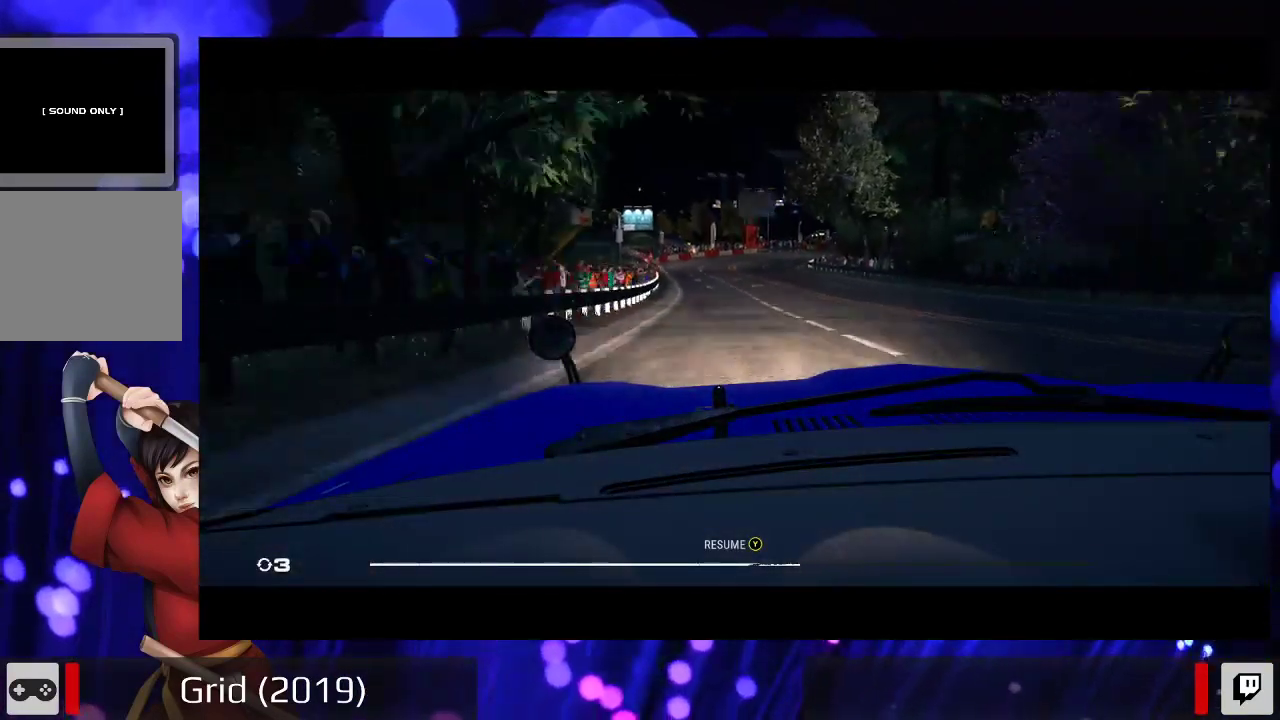
{"dt_ms": 500, "buttons": ["R2"], "left_stick": "center", "right_stick": "center", "events": [[133, "Y", "up"]]}
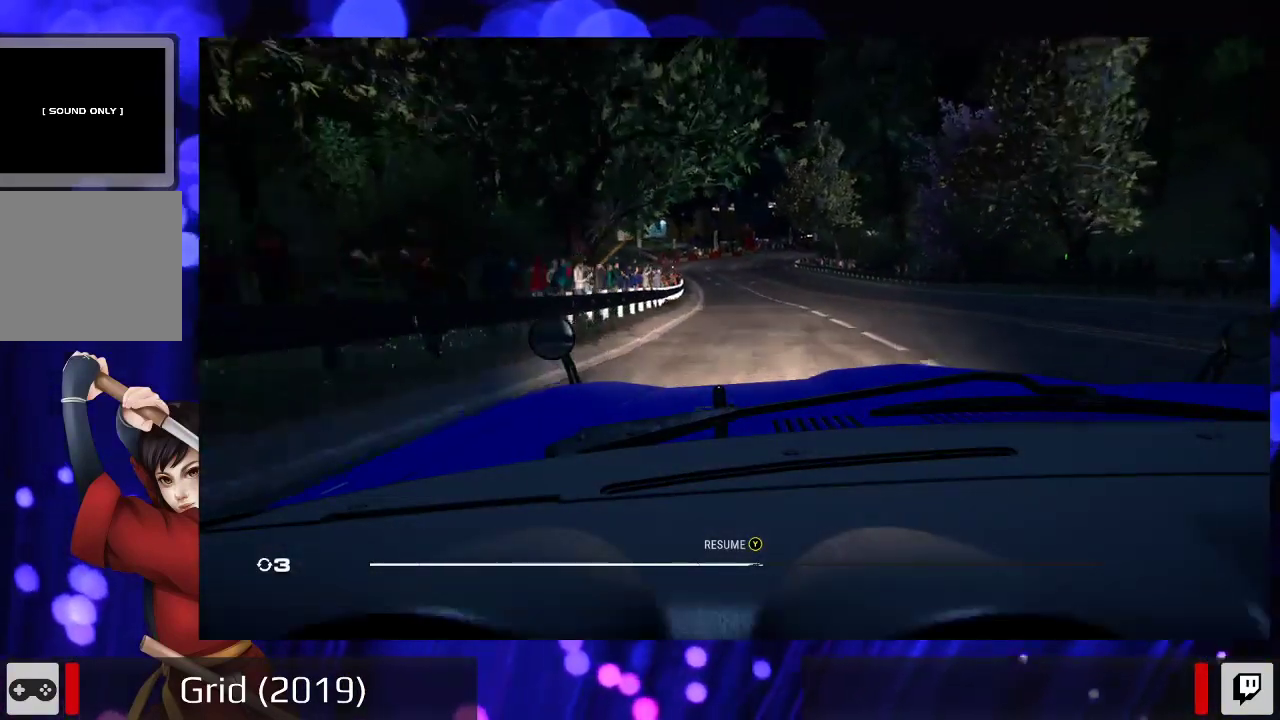
{"dt_ms": 500, "buttons": ["R2"], "left_stick": "center", "right_stick": "center", "events": []}
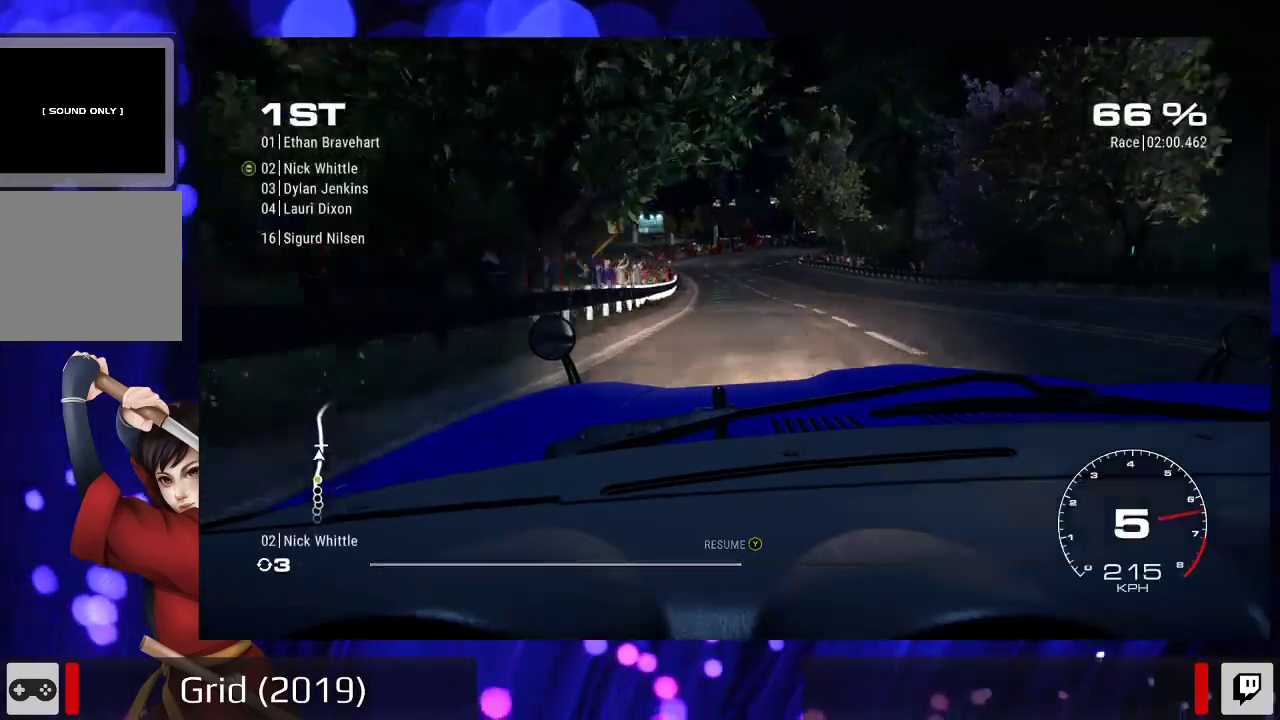
{"dt_ms": 500, "buttons": ["R2"], "left_stick": "center", "right_stick": "center", "events": []}
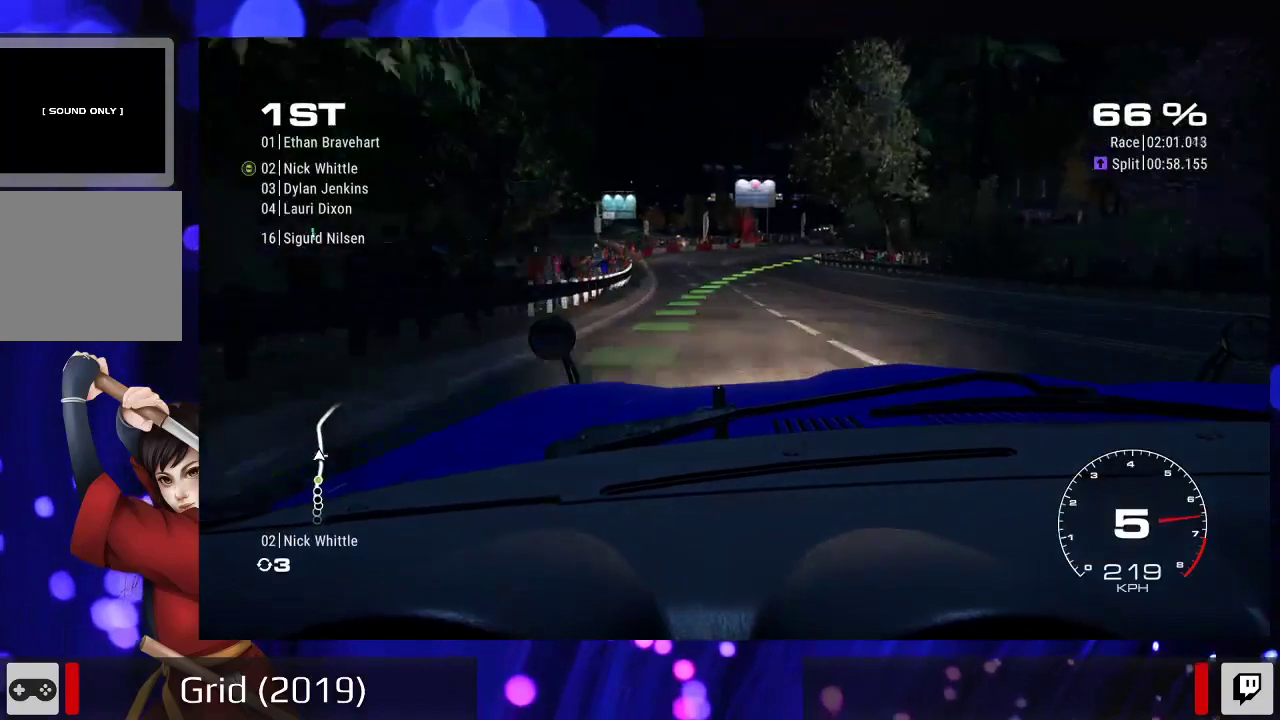
{"dt_ms": 500, "buttons": ["L2"], "left_stick": "center", "right_stick": "center", "events": [[300, "R2", "up"], [500, "L2", "down"]]}
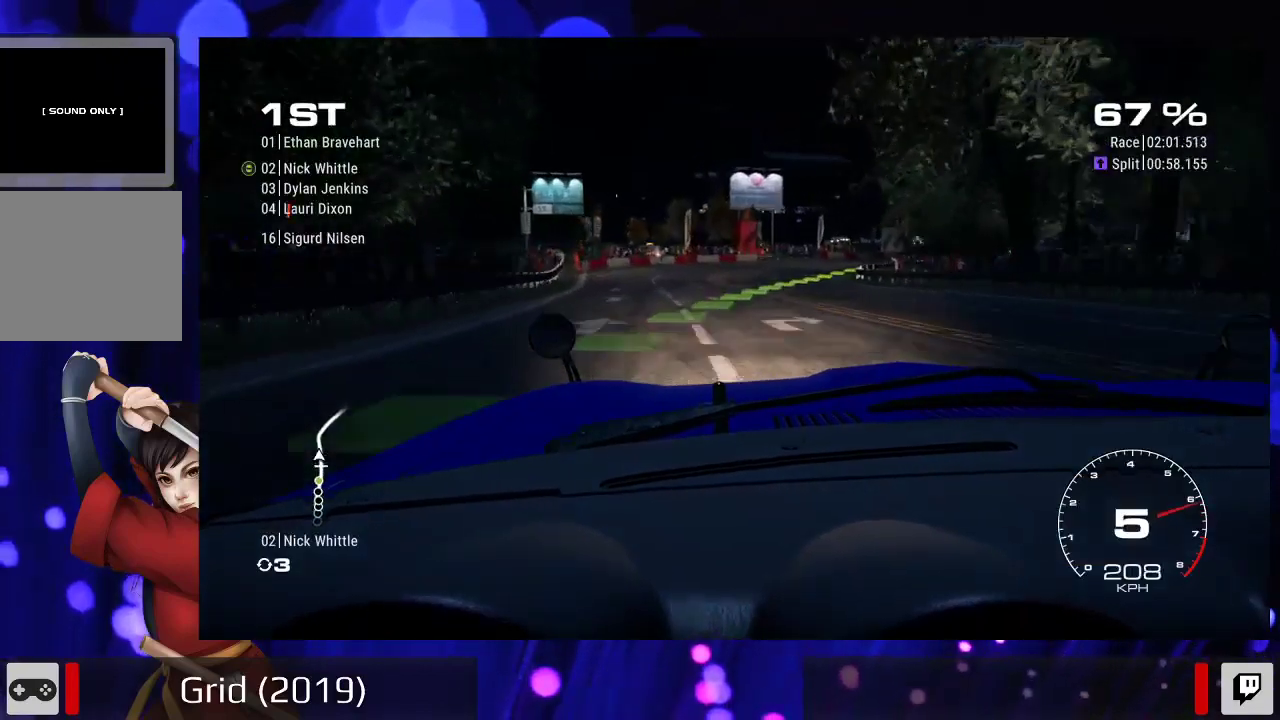
{"dt_ms": 1000, "buttons": ["L2"], "left_stick": "right", "right_stick": "center"}
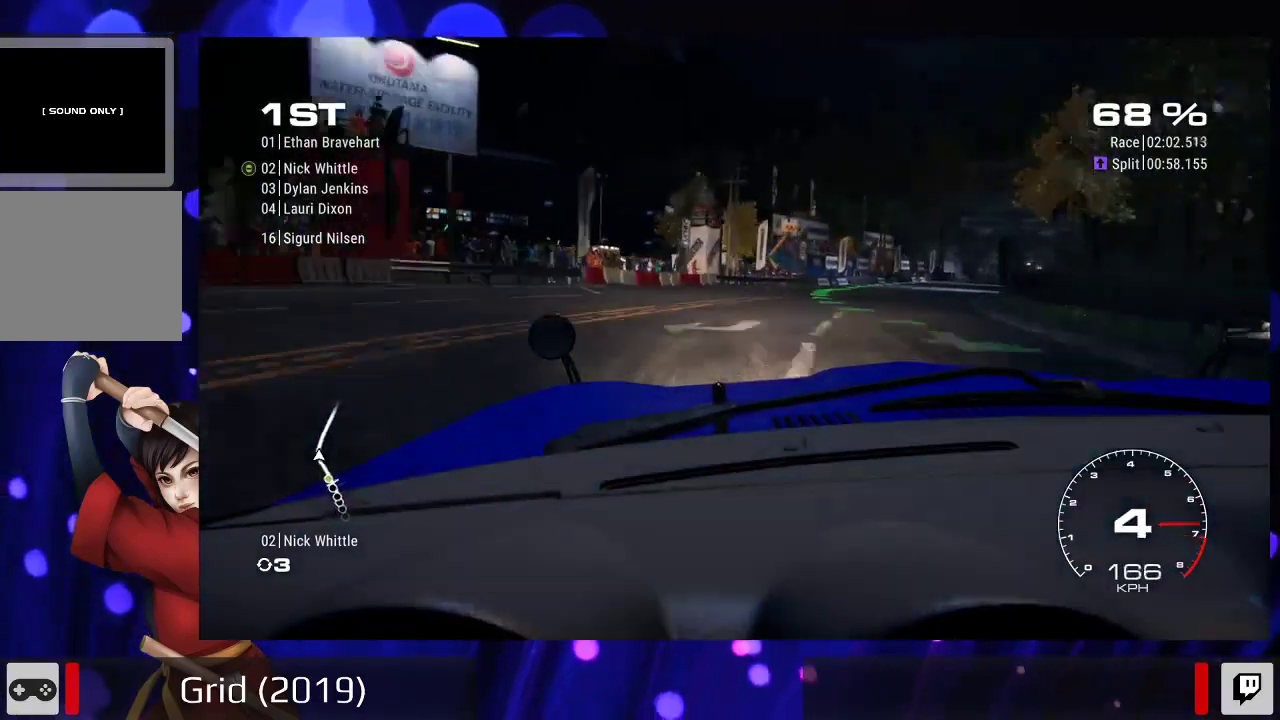
{"dt_ms": 500, "buttons": ["R2"], "left_stick": "center", "right_stick": "center", "events": [[100, "L2", "up"], [167, "R2", "down"], [467, "left_stick", "center"]]}
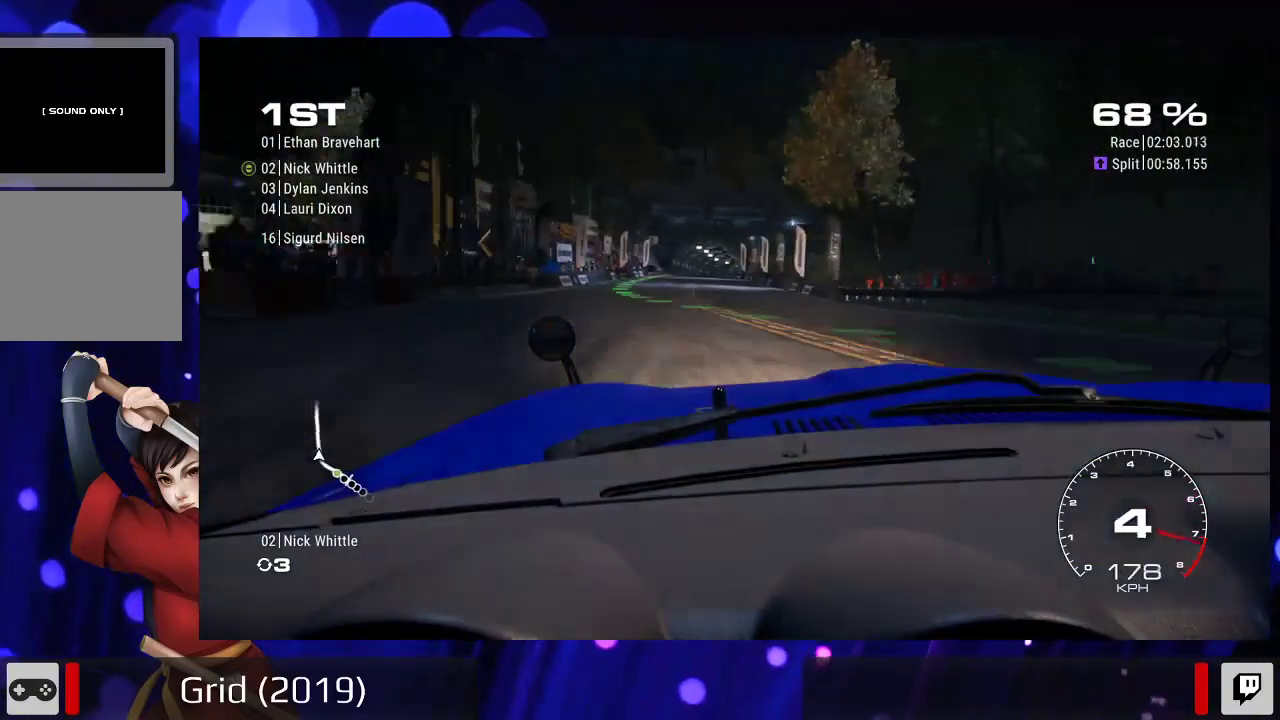
{"dt_ms": 500, "buttons": ["R2"], "left_stick": "right", "right_stick": "center", "events": [[200, "left_stick", "right"]]}
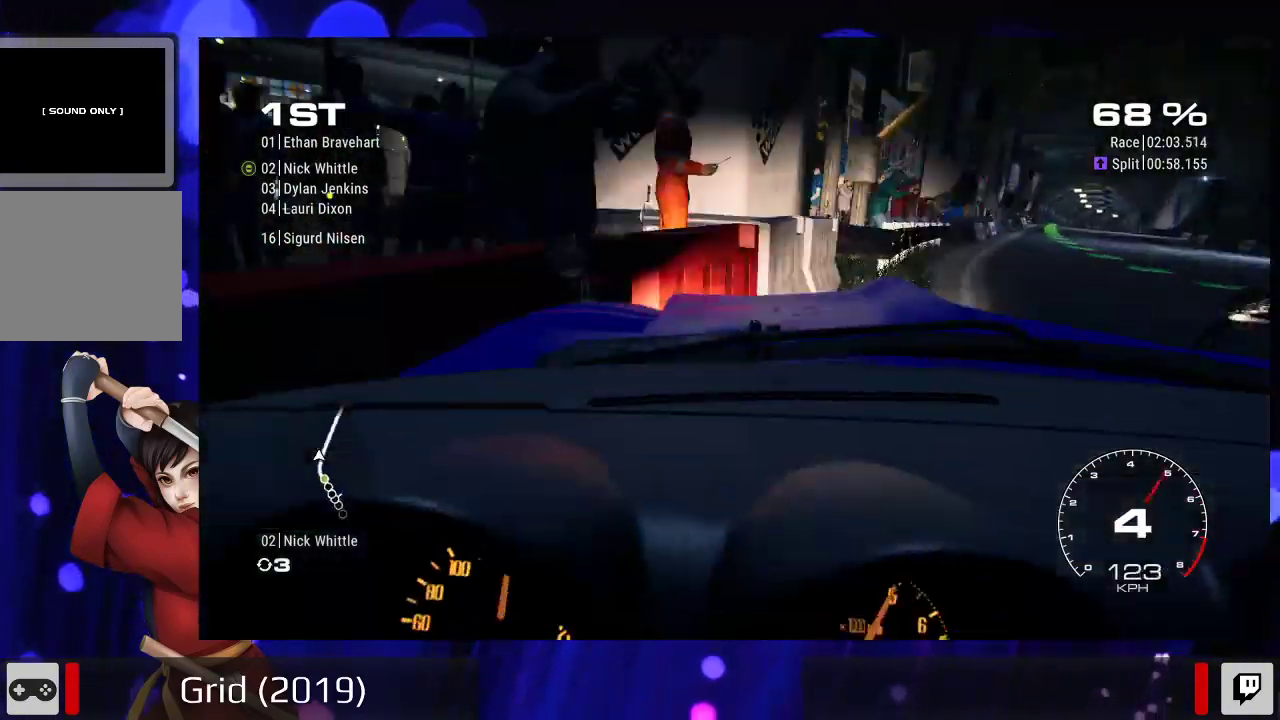
{"dt_ms": 1000, "buttons": [], "left_stick": "center", "right_stick": "center"}